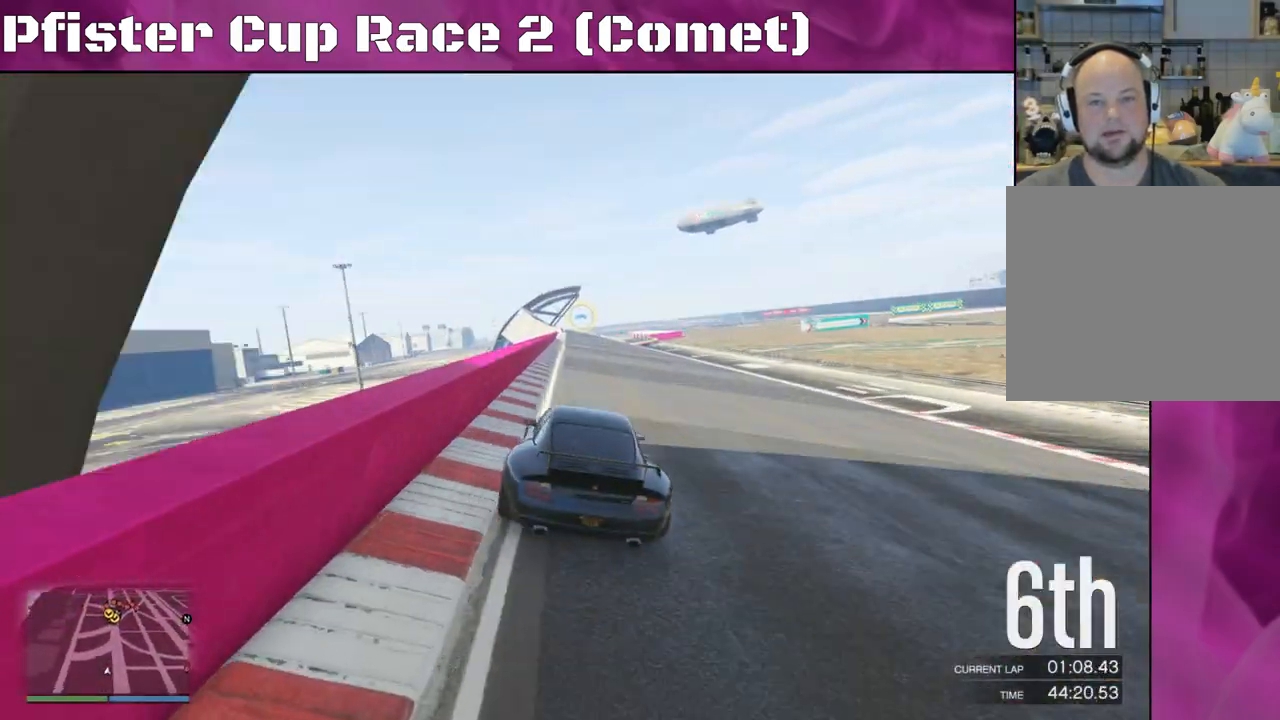
Gameplay with a controller (PlayStation layout); each line is a JSON object with the inputs held at the frame after it. "events" lists button and stick changes between this image and that frame as [ms after this image, input, new state], when the widget could be followed in between.
{"buttons": ["R2"], "left_stick": "left", "right_stick": "center", "events": []}
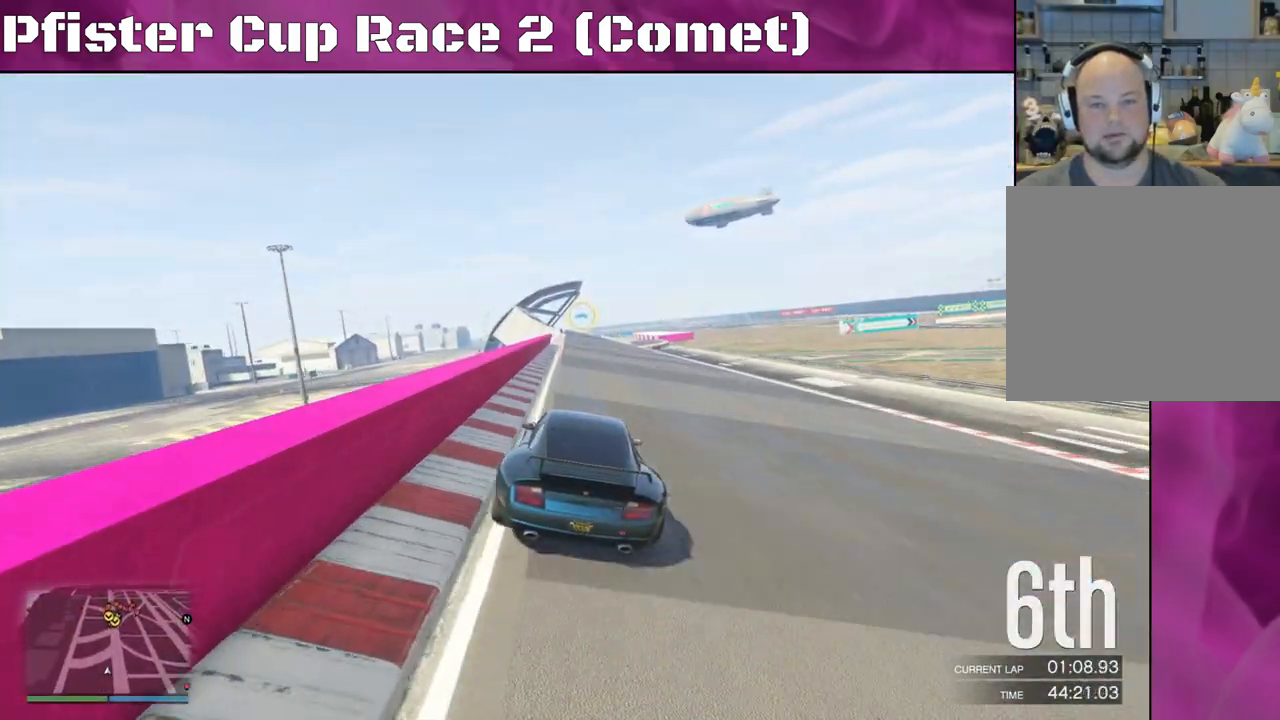
{"buttons": ["R2"], "left_stick": "right", "right_stick": "center", "events": [[300, "left_stick", "center"], [400, "left_stick", "right"]]}
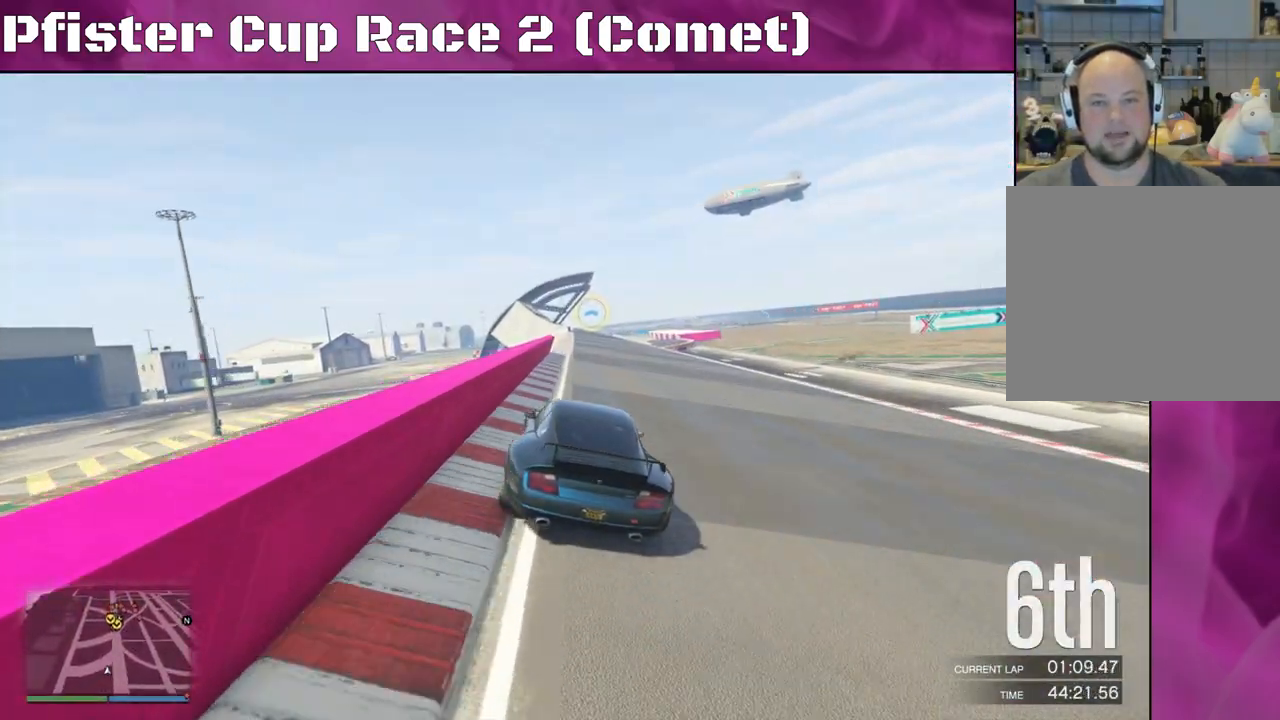
{"buttons": ["R2"], "left_stick": "center", "right_stick": "center", "events": [[133, "left_stick", "center"]]}
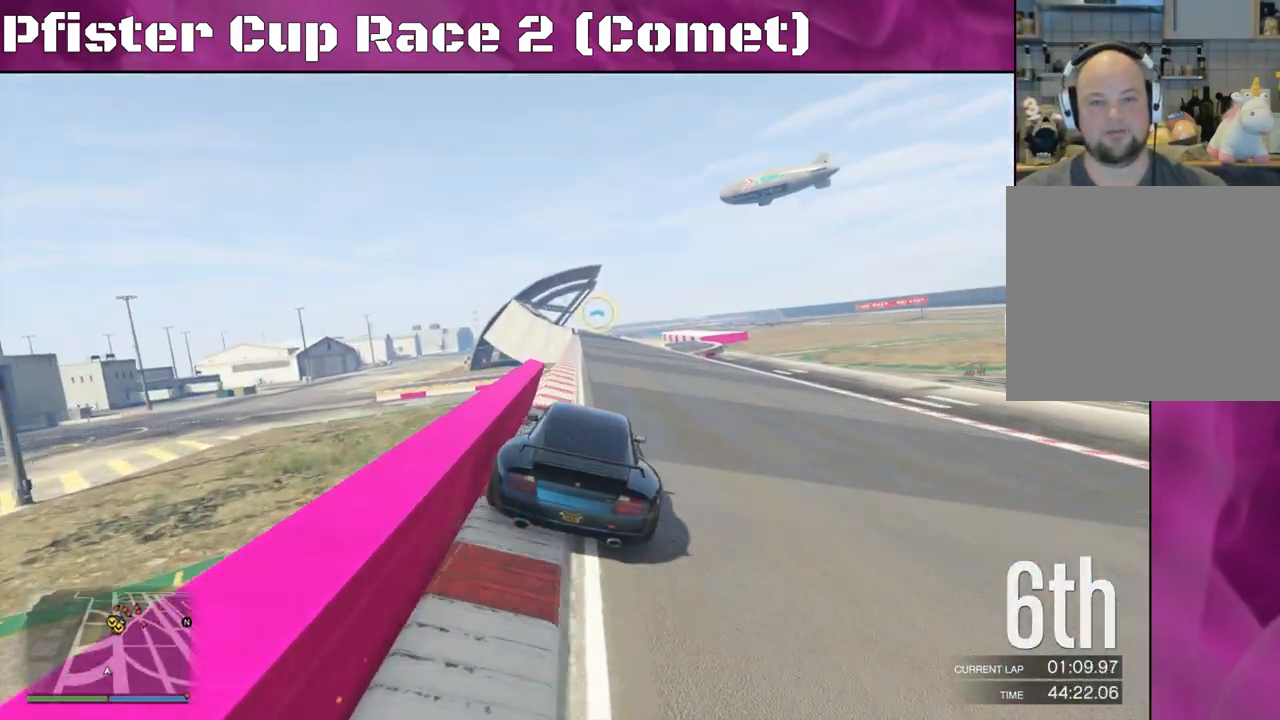
{"buttons": ["R2"], "left_stick": "up-left", "right_stick": "center", "events": [[133, "left_stick", "up-left"], [267, "left_stick", "center"], [467, "left_stick", "up-left"]]}
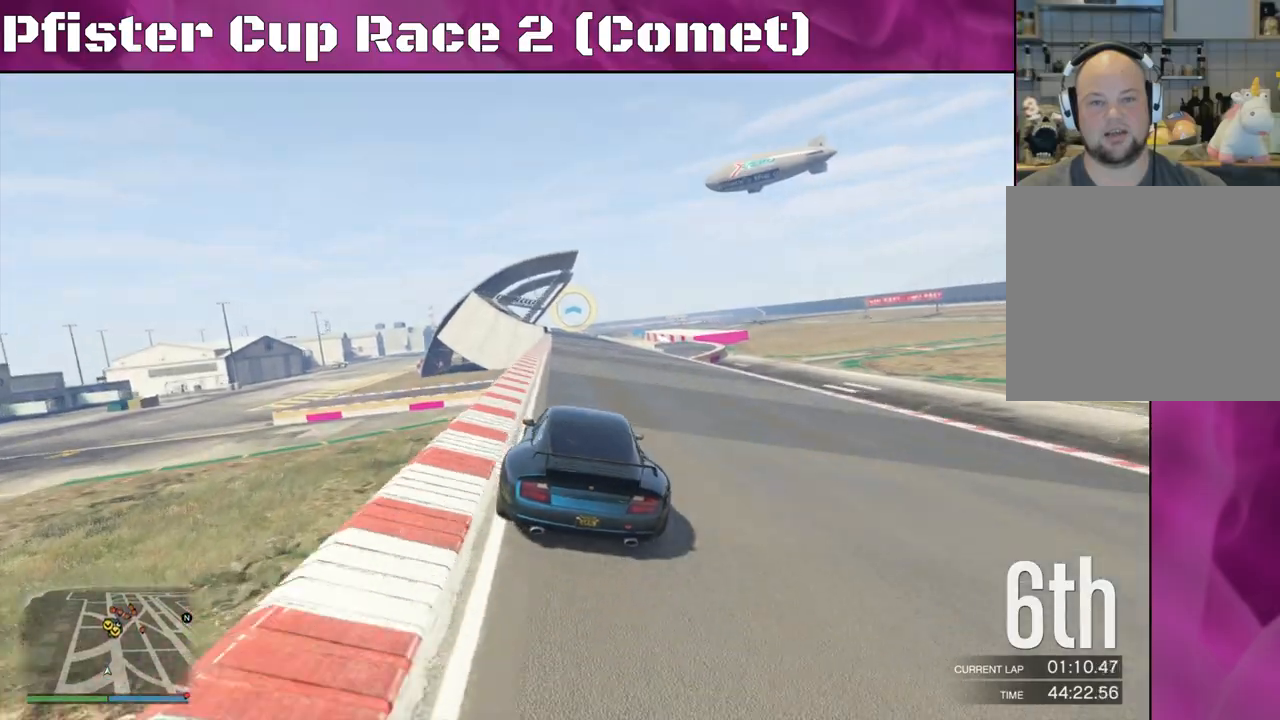
{"buttons": ["R2"], "left_stick": "center", "right_stick": "center", "events": [[300, "left_stick", "center"]]}
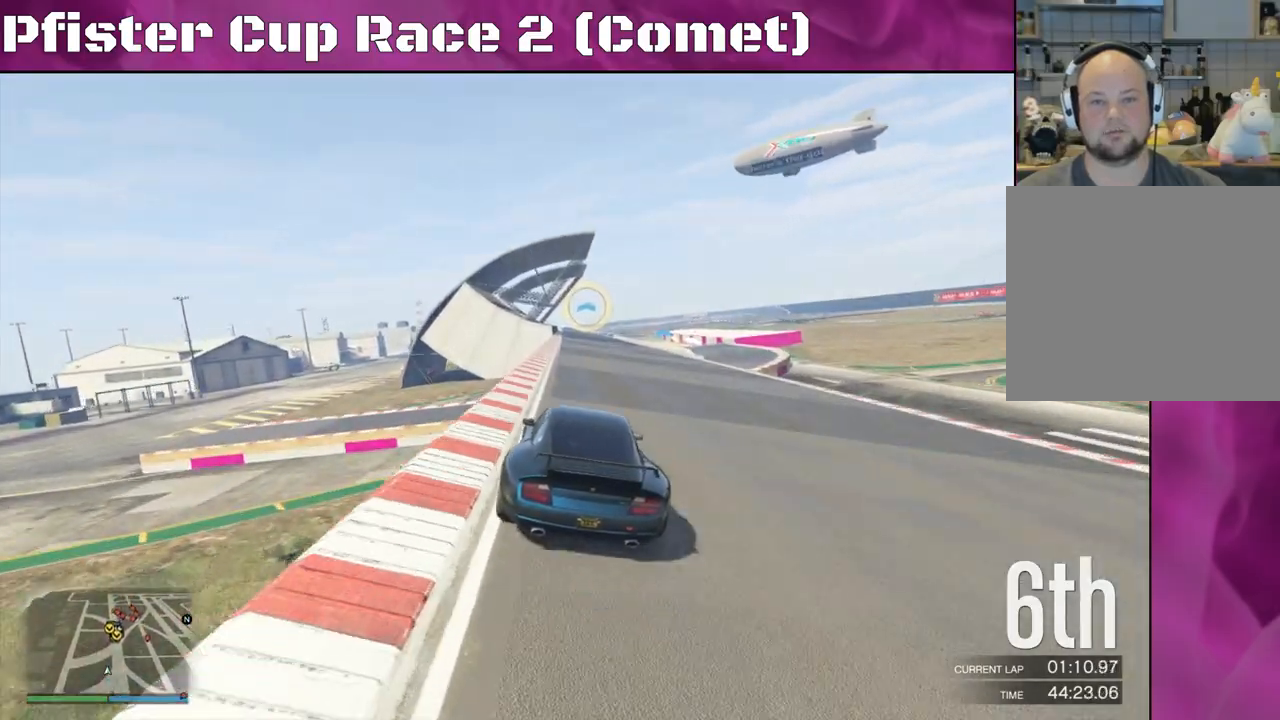
{"buttons": ["R2"], "left_stick": "center", "right_stick": "center", "events": [[233, "left_stick", "left"], [367, "left_stick", "center"]]}
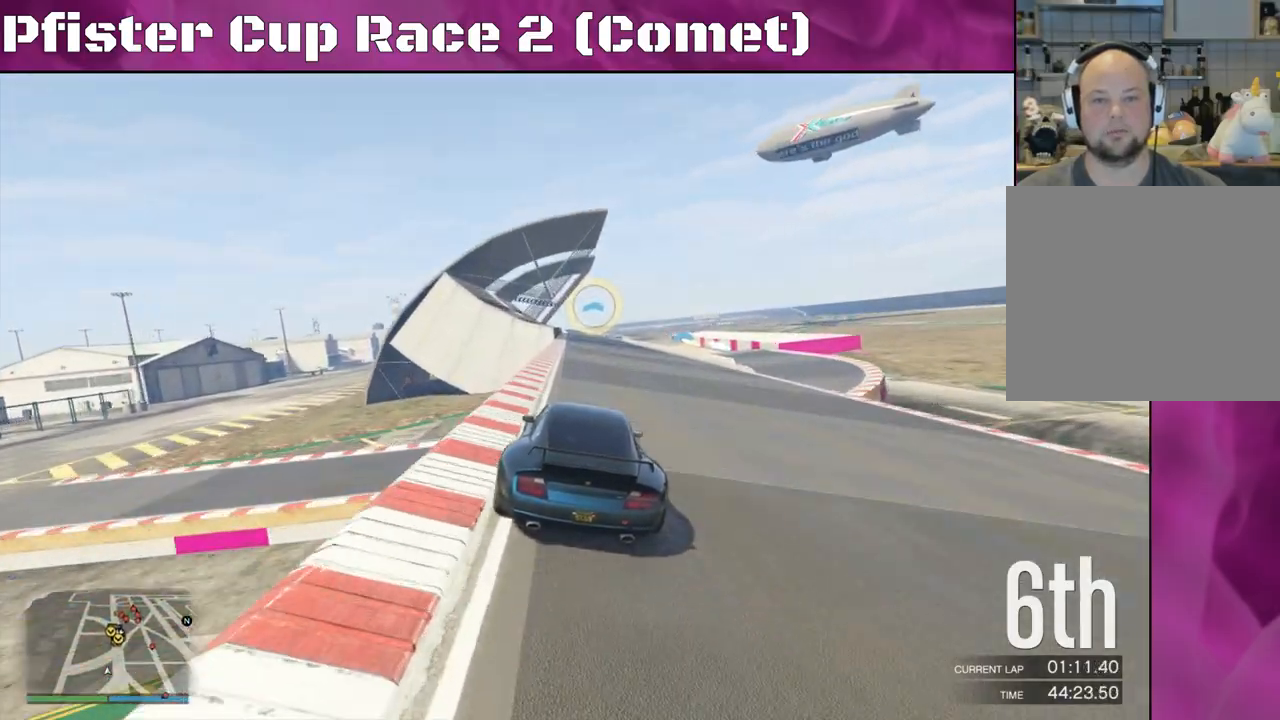
{"buttons": ["R2"], "left_stick": "left", "right_stick": "center", "events": [[33, "left_stick", "right"], [167, "left_stick", "center"], [400, "left_stick", "left"]]}
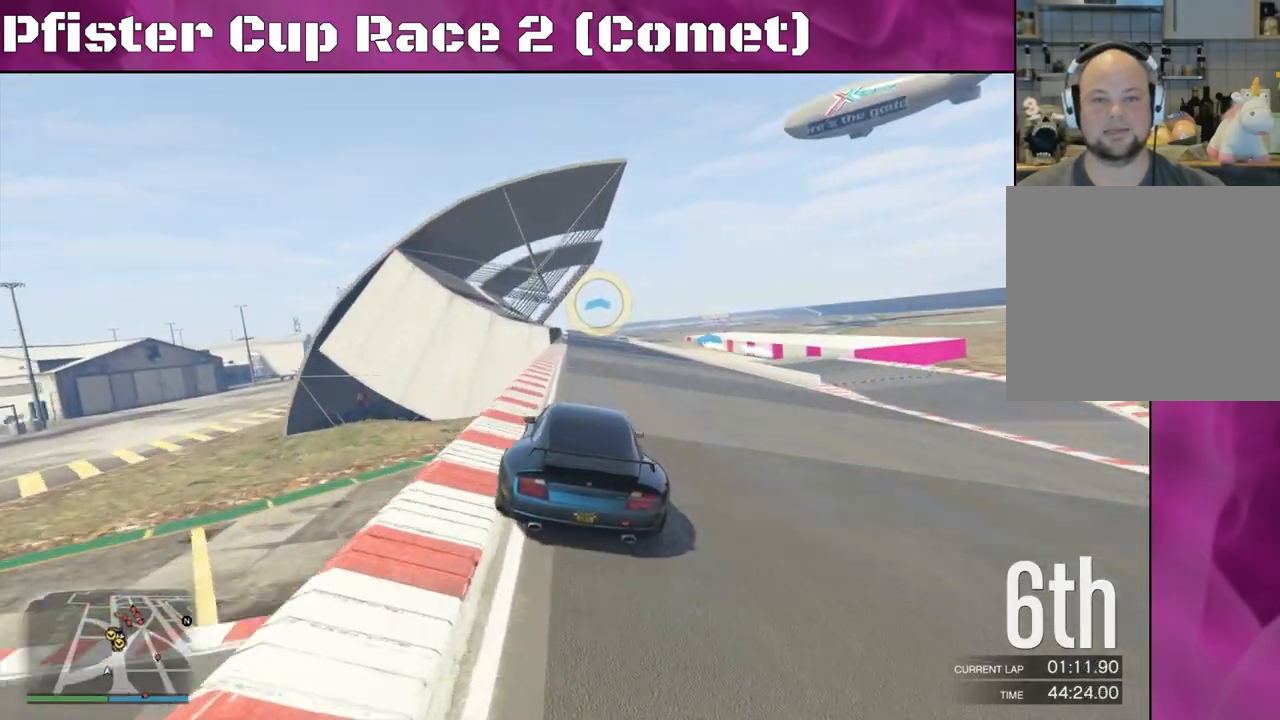
{"buttons": ["R2"], "left_stick": "center", "right_stick": "center", "events": [[67, "left_stick", "center"], [200, "left_stick", "up-left"], [333, "left_stick", "center"]]}
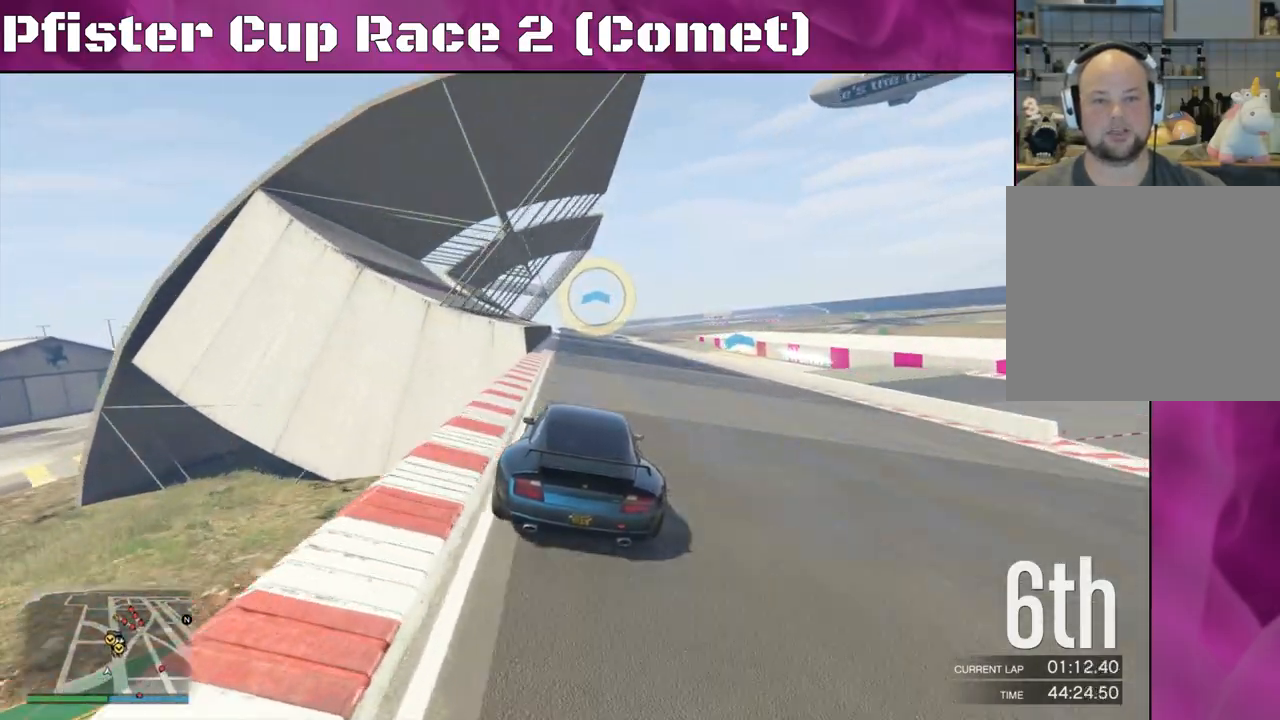
{"buttons": ["R2"], "left_stick": "center", "right_stick": "center", "events": [[33, "left_stick", "up-left"], [433, "left_stick", "center"]]}
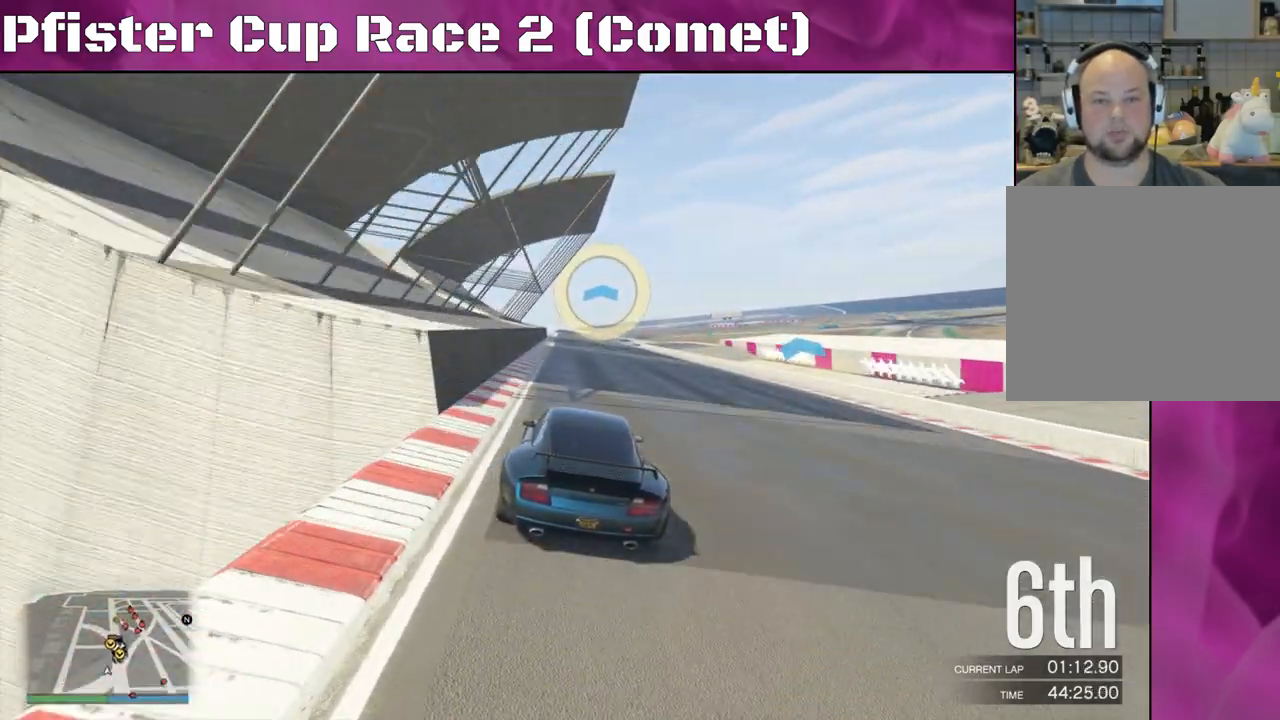
{"buttons": ["R2"], "left_stick": "center", "right_stick": "center", "events": [[33, "left_stick", "up-left"], [267, "left_stick", "center"], [333, "left_stick", "up-left"], [467, "left_stick", "center"]]}
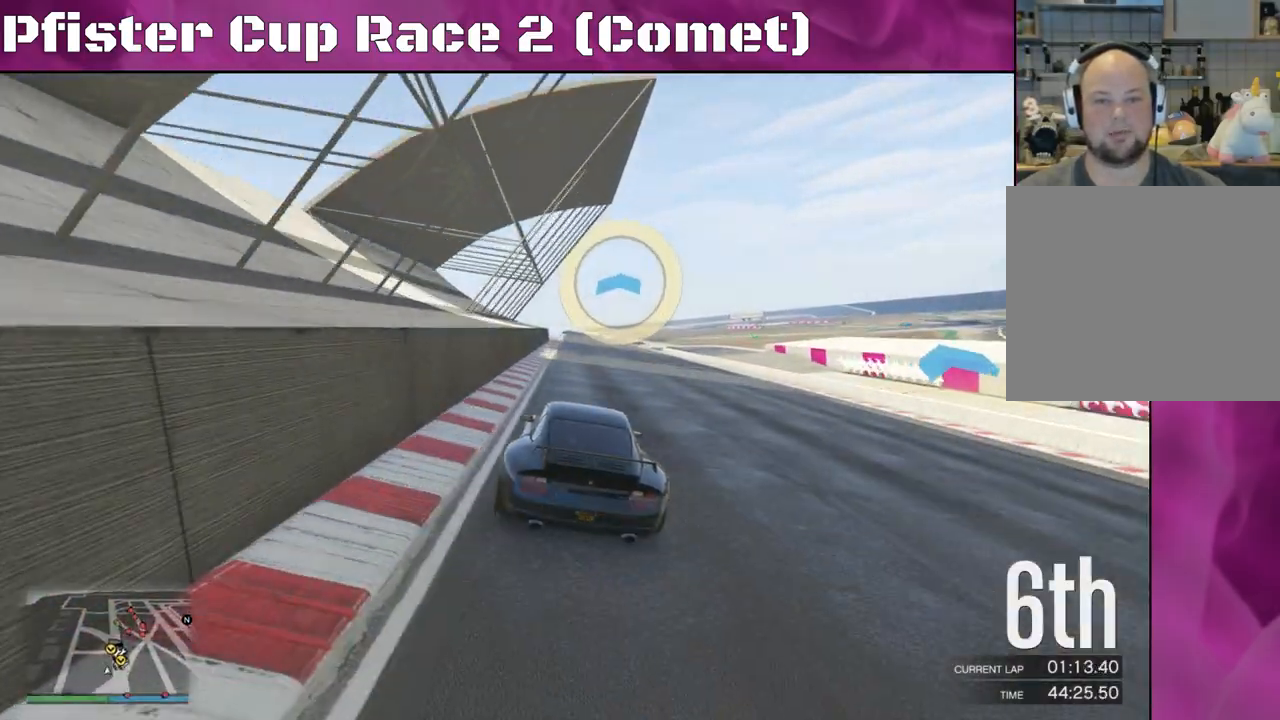
{"buttons": ["R2"], "left_stick": "center", "right_stick": "center", "events": []}
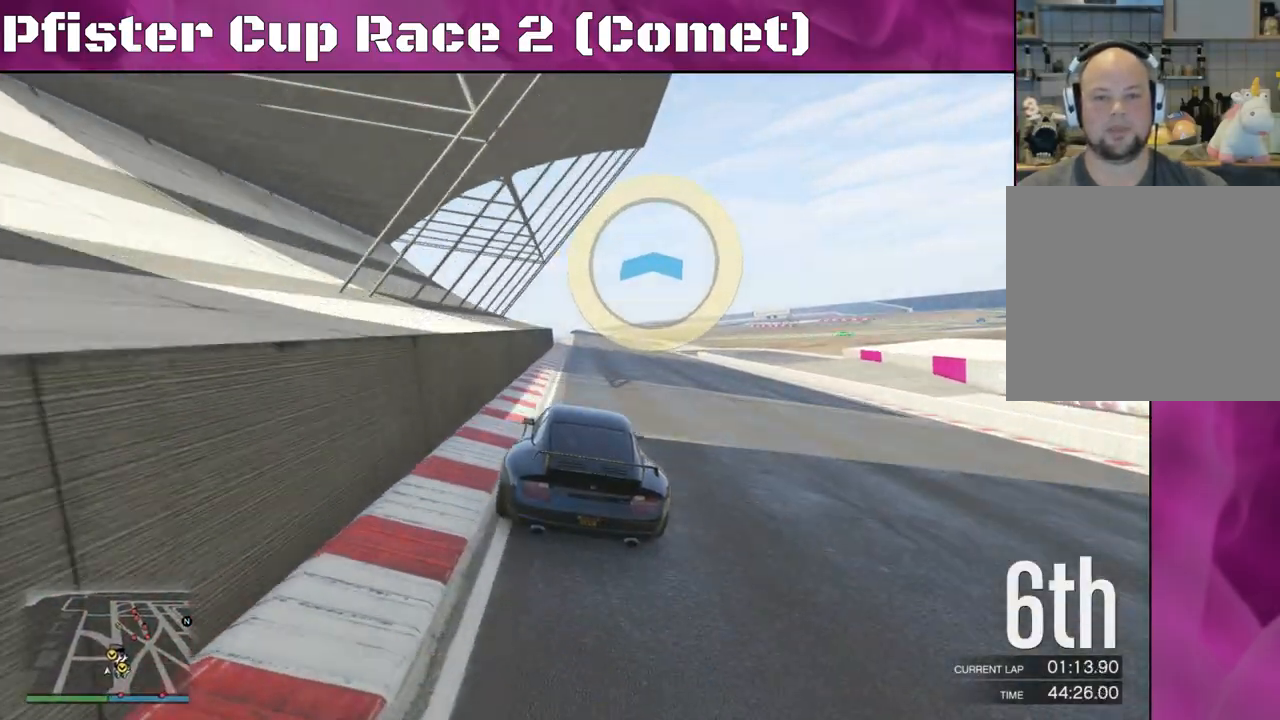
{"buttons": ["R2"], "left_stick": "center", "right_stick": "center", "events": [[233, "left_stick", "right"], [367, "left_stick", "center"]]}
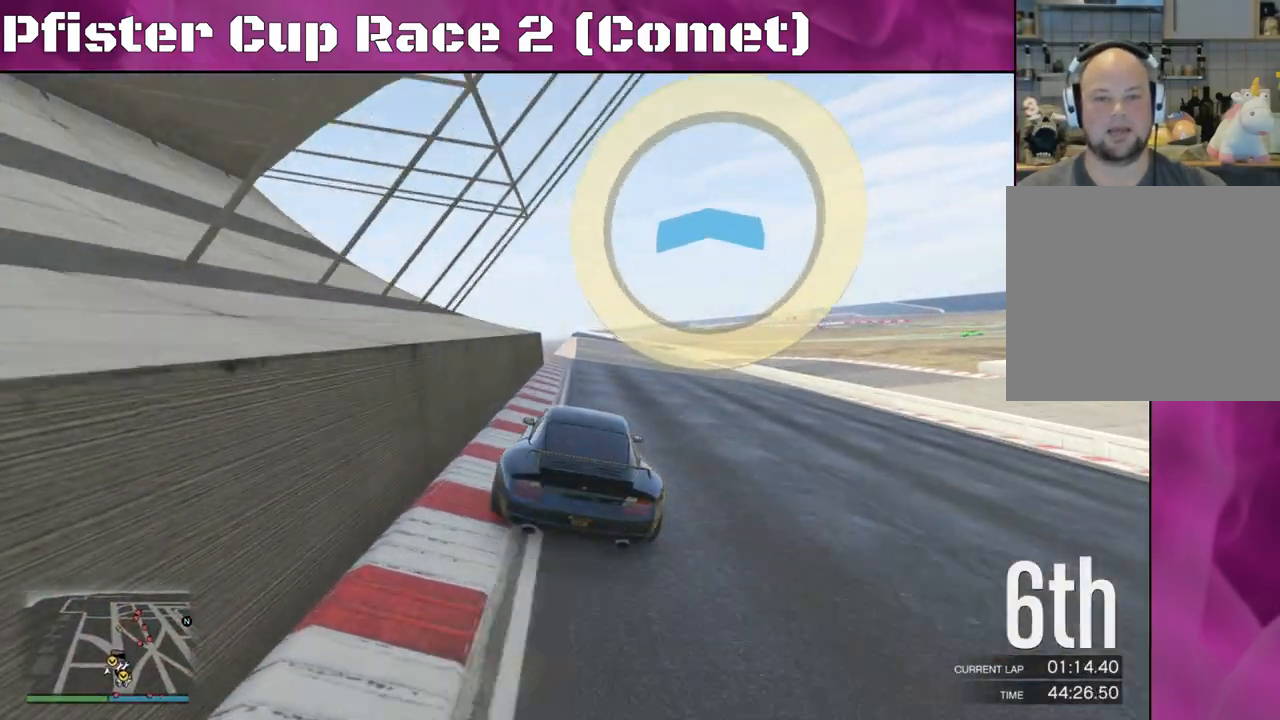
{"buttons": ["R2"], "left_stick": "center", "right_stick": "center", "events": [[267, "left_stick", "up-left"], [467, "left_stick", "center"]]}
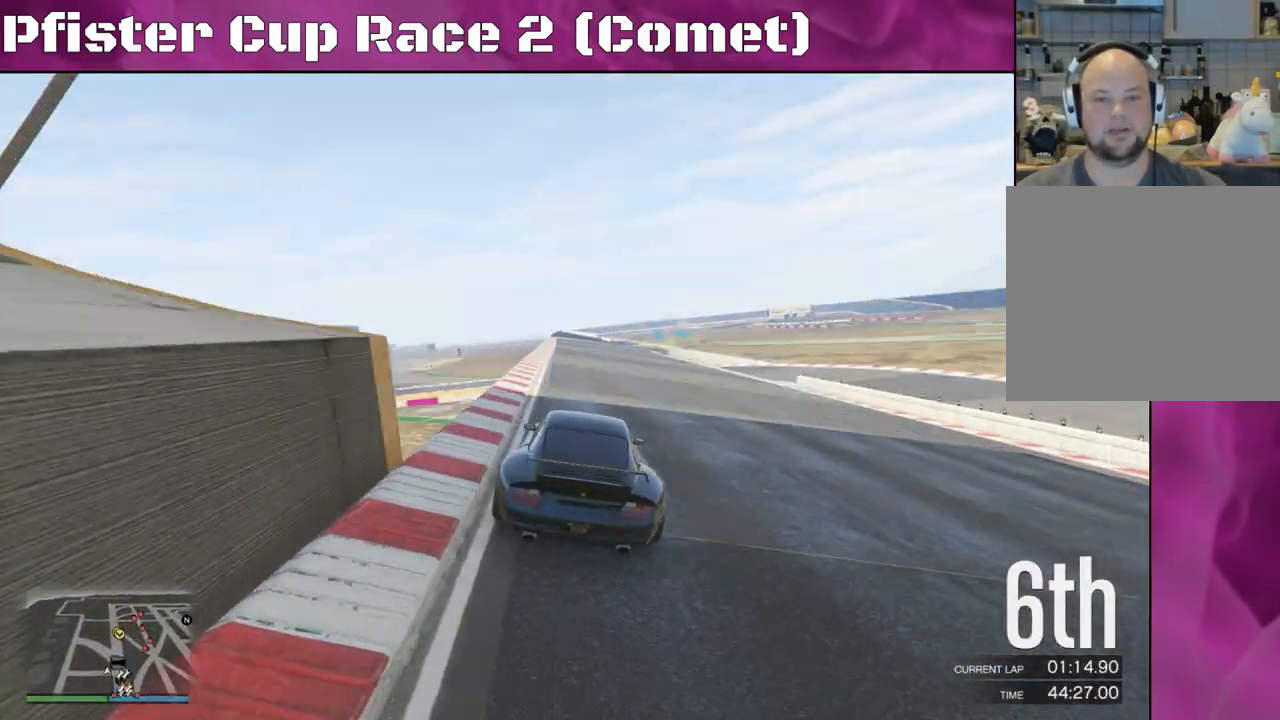
{"buttons": ["R2"], "left_stick": "up-left", "right_stick": "center", "events": [[167, "left_stick", "up-left"], [333, "left_stick", "center"], [433, "left_stick", "up-left"]]}
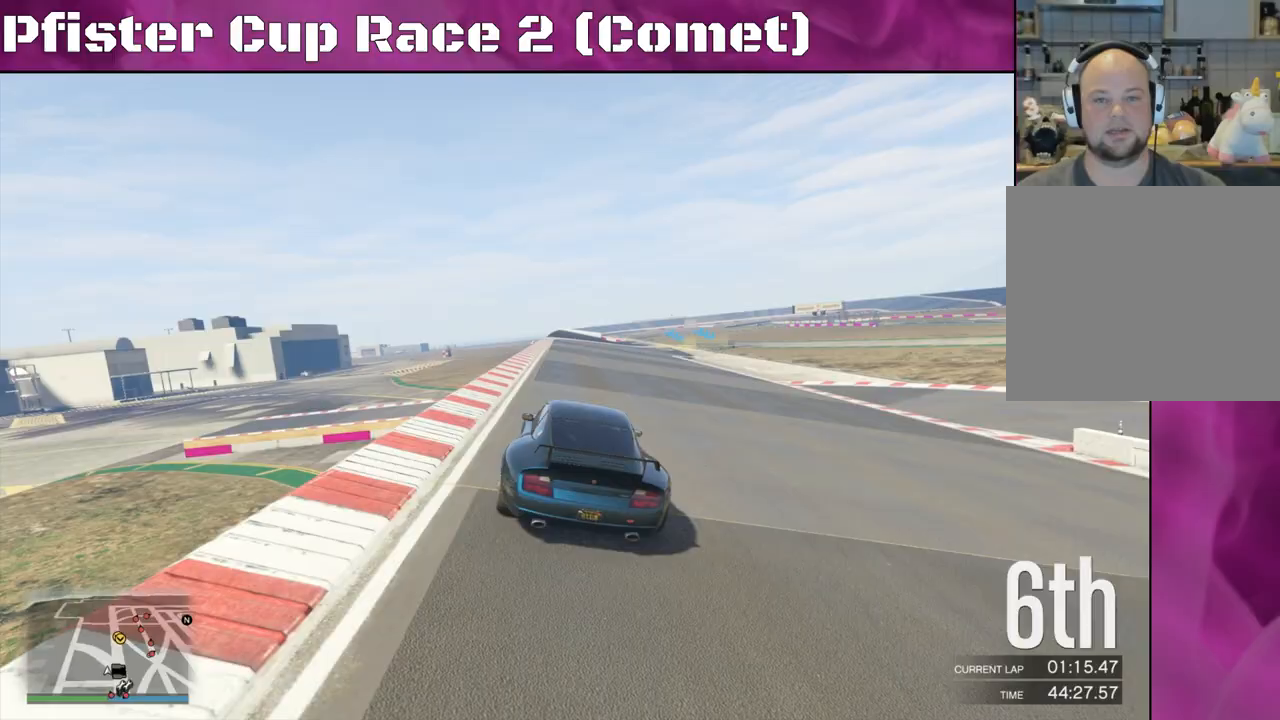
{"buttons": ["R2"], "left_stick": "center", "right_stick": "center", "events": [[33, "left_stick", "center"], [367, "left_stick", "right"], [500, "left_stick", "center"]]}
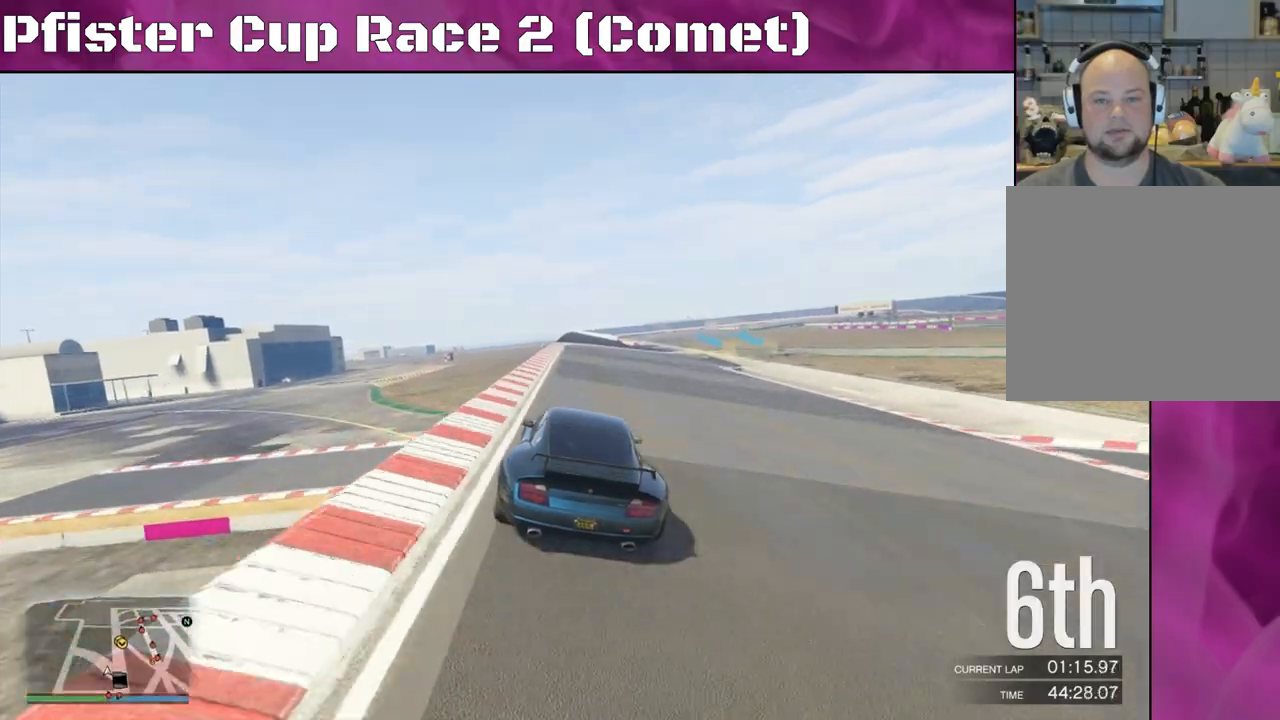
{"buttons": ["R2"], "left_stick": "right", "right_stick": "center", "events": [[200, "left_stick", "left"], [333, "left_stick", "center"], [400, "left_stick", "right"]]}
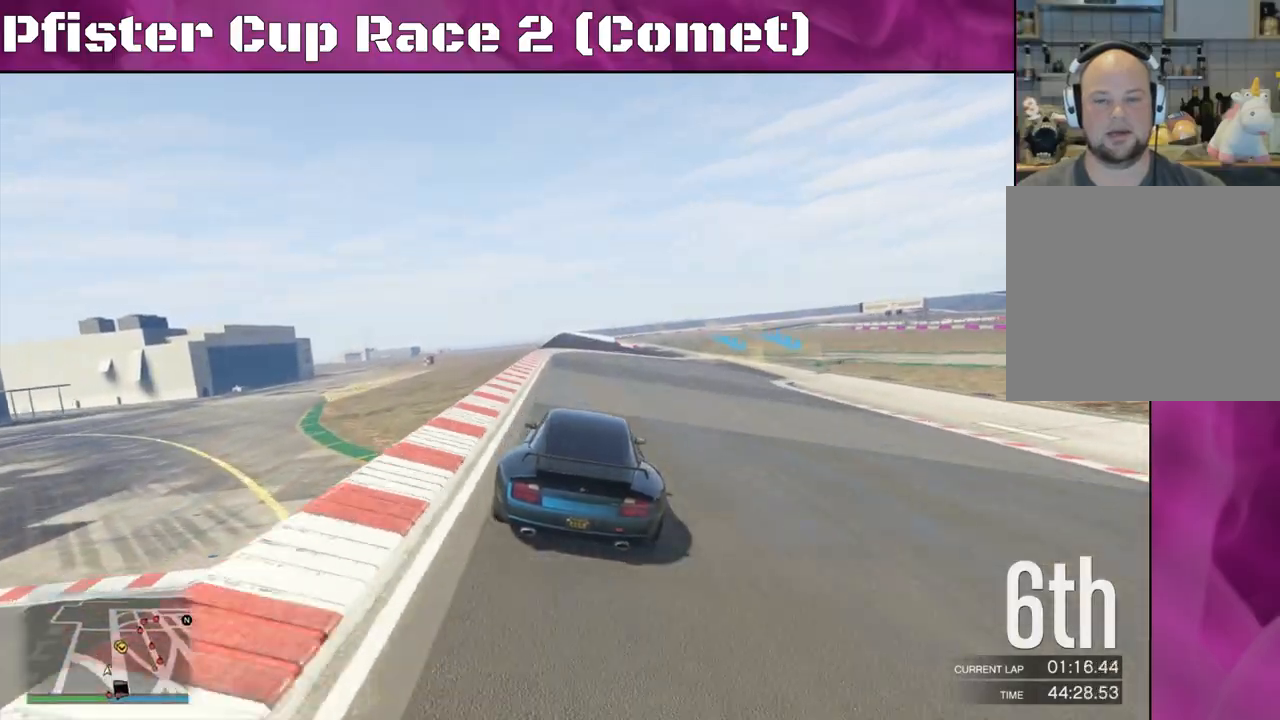
{"buttons": ["R2"], "left_stick": "right", "right_stick": "center", "events": [[67, "left_stick", "center"], [167, "left_stick", "right"], [300, "left_stick", "center"], [433, "left_stick", "right"]]}
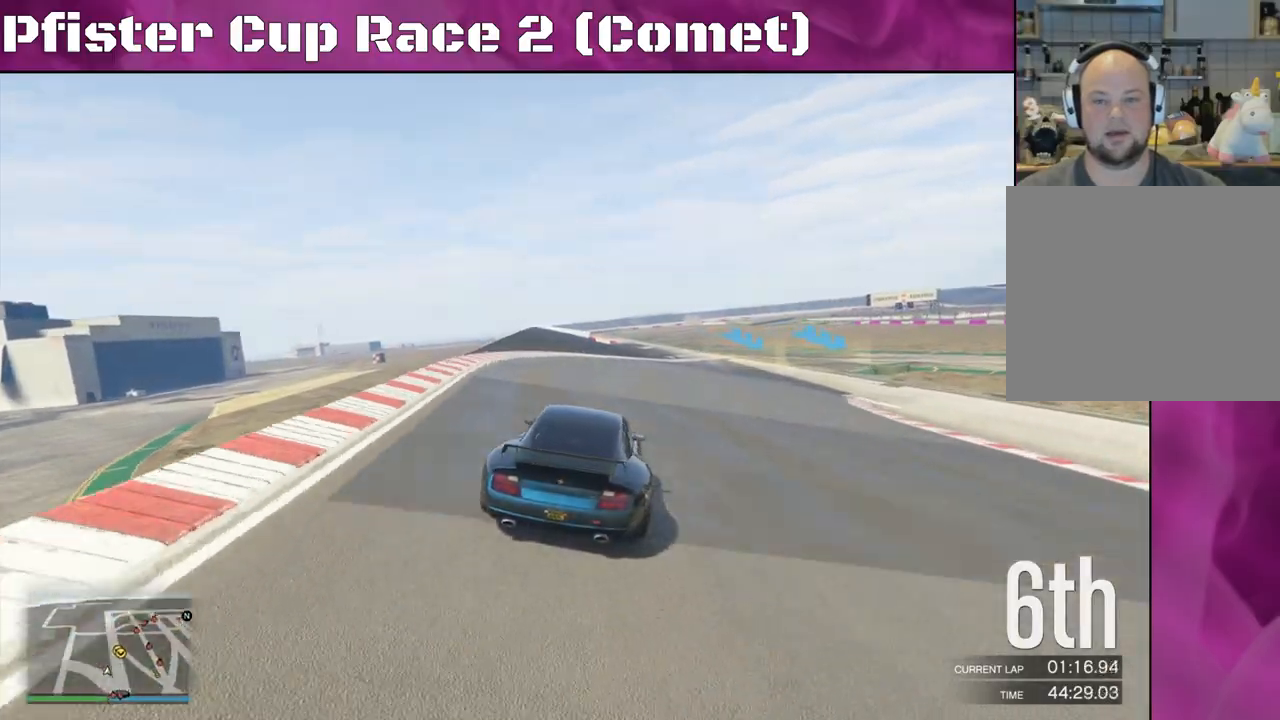
{"buttons": ["L2"], "left_stick": "right", "right_stick": "right", "events": [[200, "L2", "down"], [233, "R2", "up"], [500, "right_stick", "right"]]}
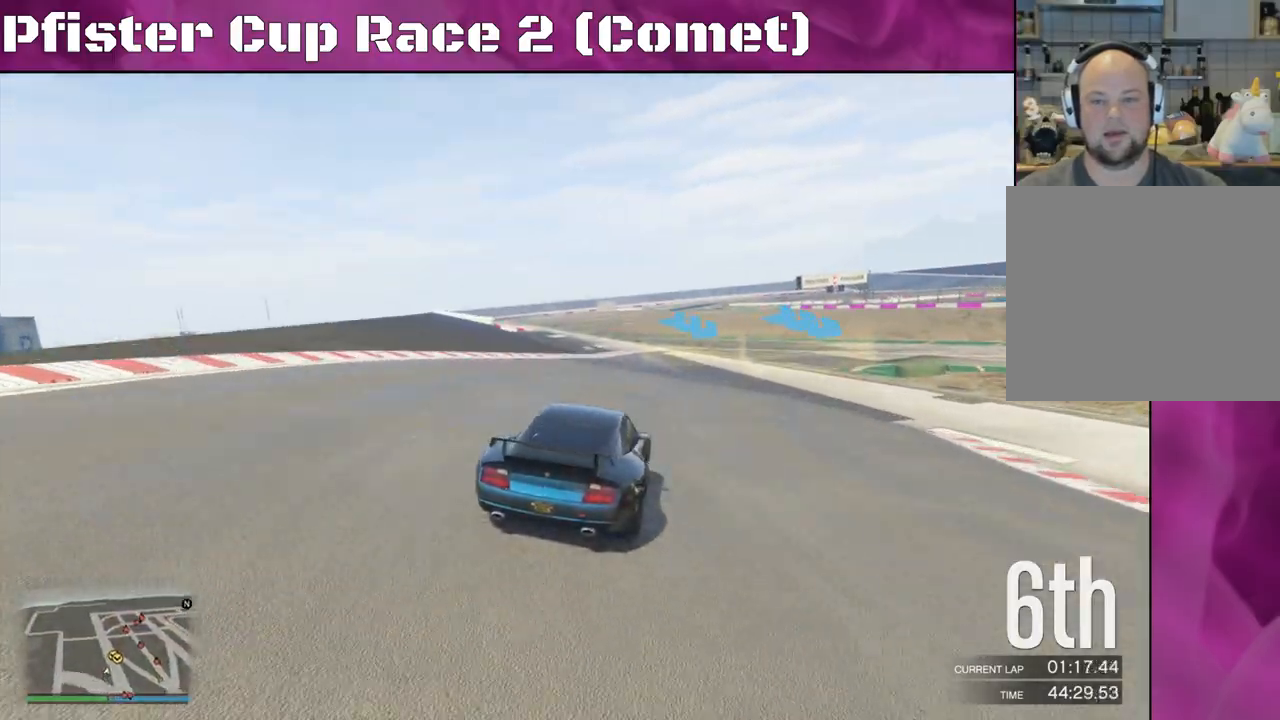
{"buttons": ["L2"], "left_stick": "right", "right_stick": "right", "events": []}
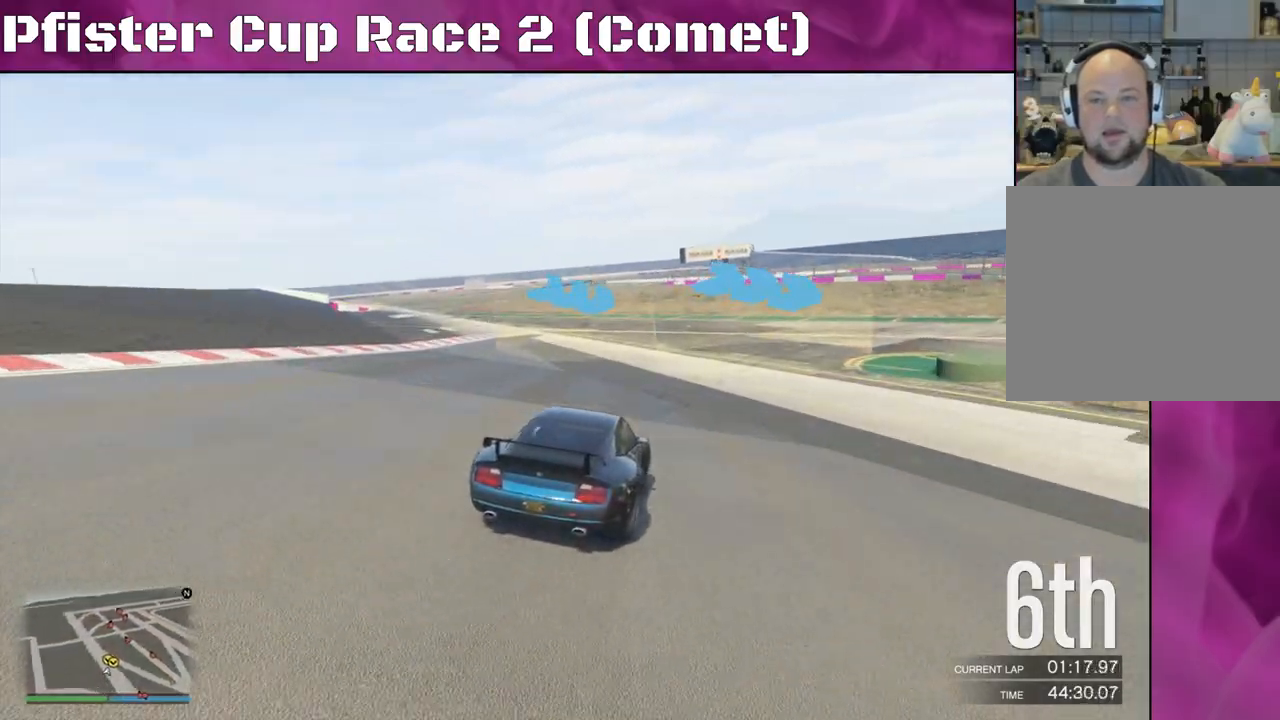
{"buttons": [], "left_stick": "right", "right_stick": "right", "events": [[167, "L2", "up"]]}
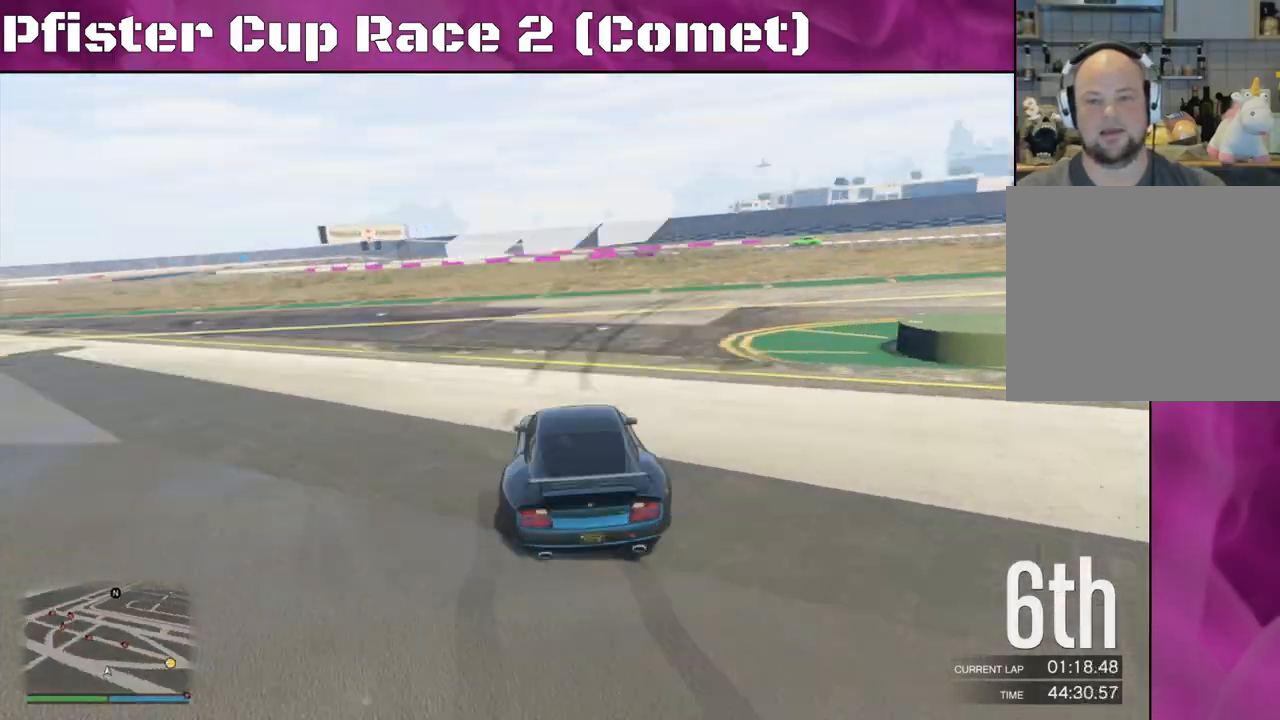
{"buttons": ["R2"], "left_stick": "right", "right_stick": "right", "events": [[367, "R2", "down"]]}
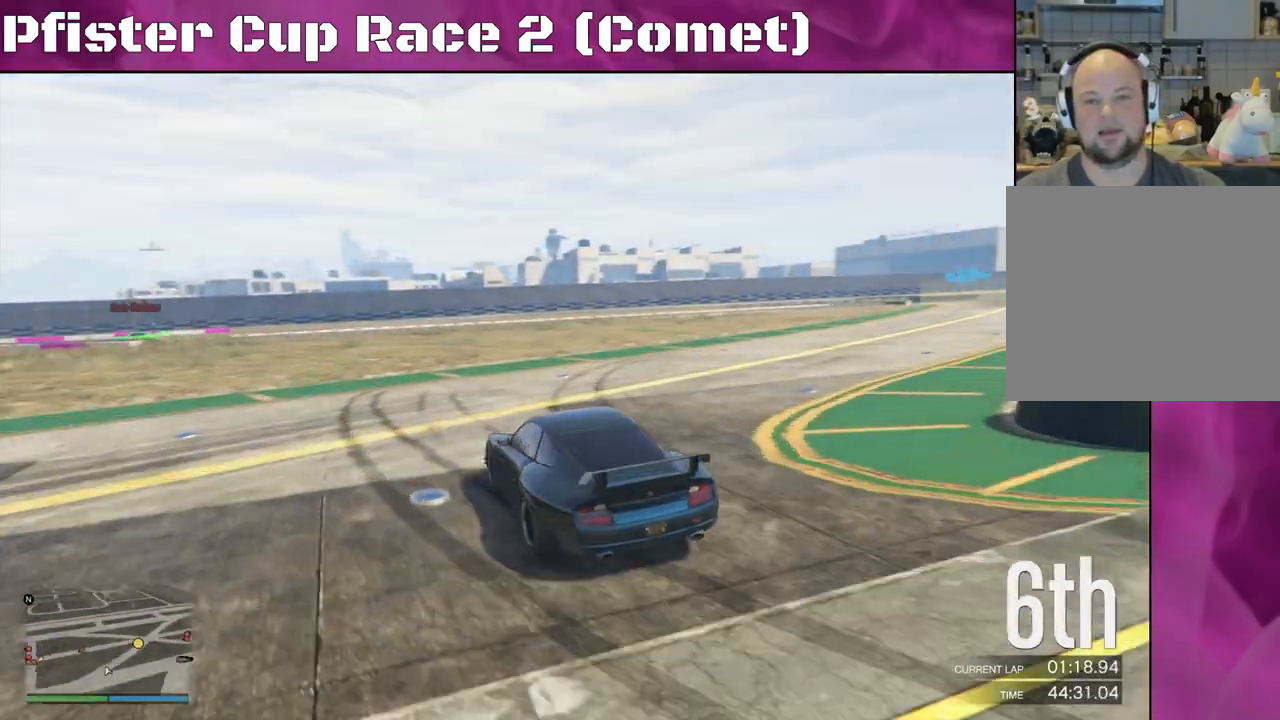
{"buttons": ["R2"], "left_stick": "left", "right_stick": "right", "events": [[433, "left_stick", "center"], [500, "left_stick", "left"]]}
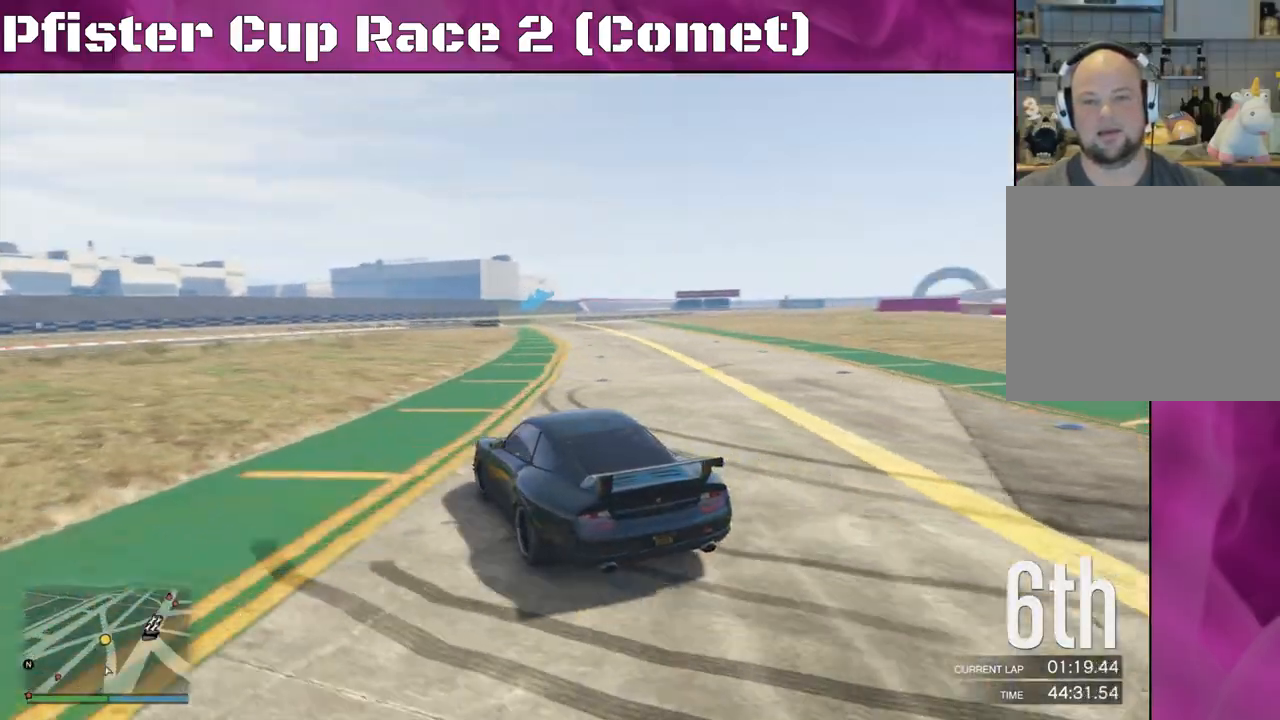
{"buttons": ["R2"], "left_stick": "center", "right_stick": "right", "events": [[433, "left_stick", "center"]]}
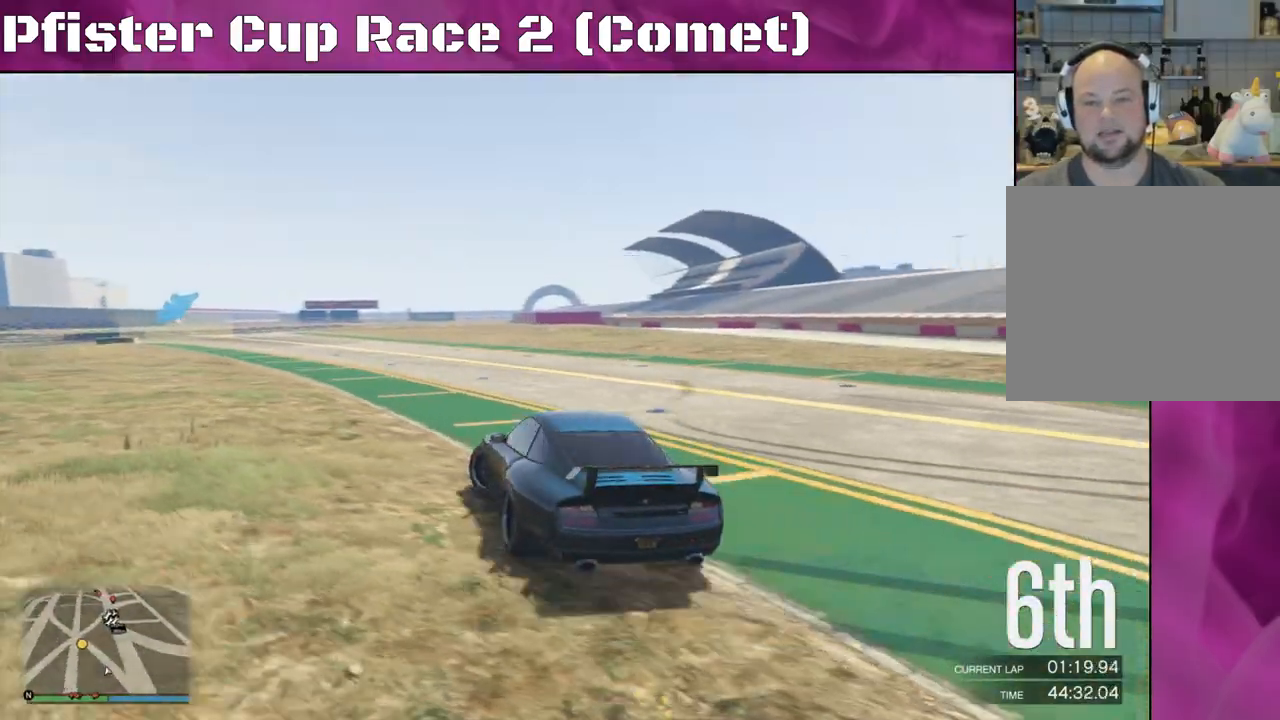
{"buttons": ["R2"], "left_stick": "center", "right_stick": "center", "events": [[167, "left_stick", "right"], [400, "left_stick", "center"], [433, "right_stick", "center"]]}
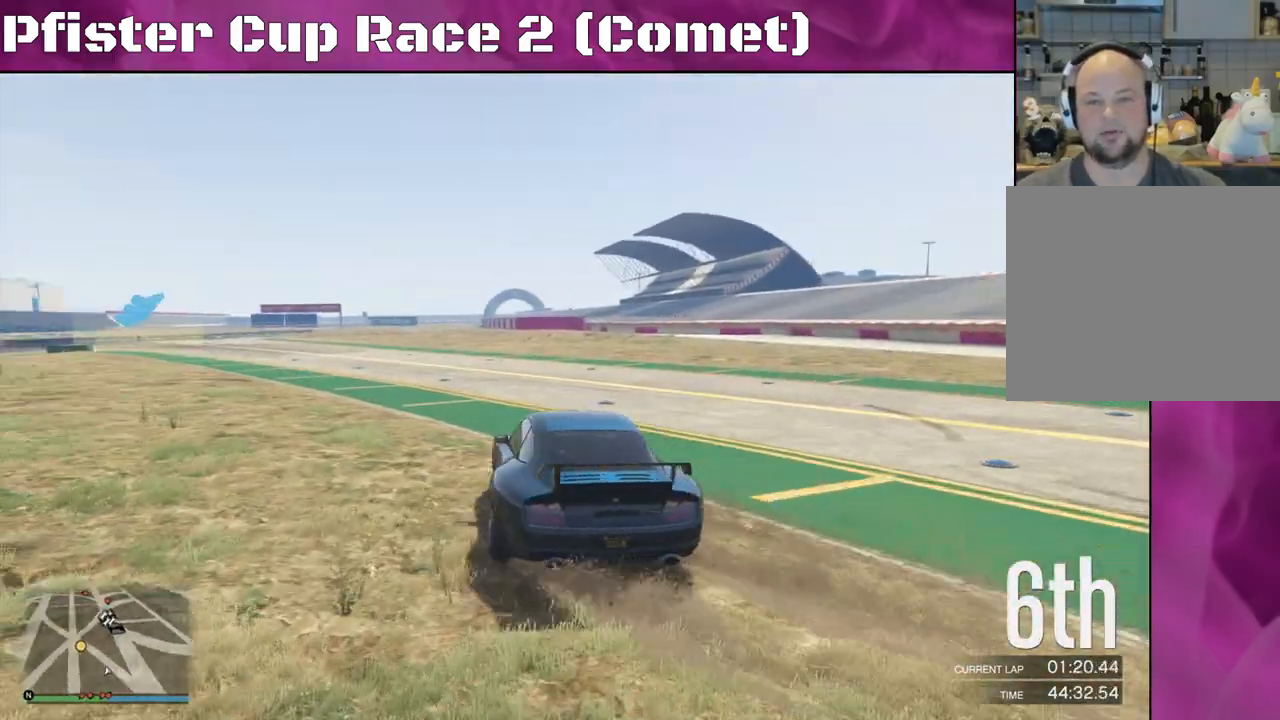
{"buttons": ["R2"], "left_stick": "center", "right_stick": "center", "events": [[100, "left_stick", "left"], [267, "left_stick", "center"]]}
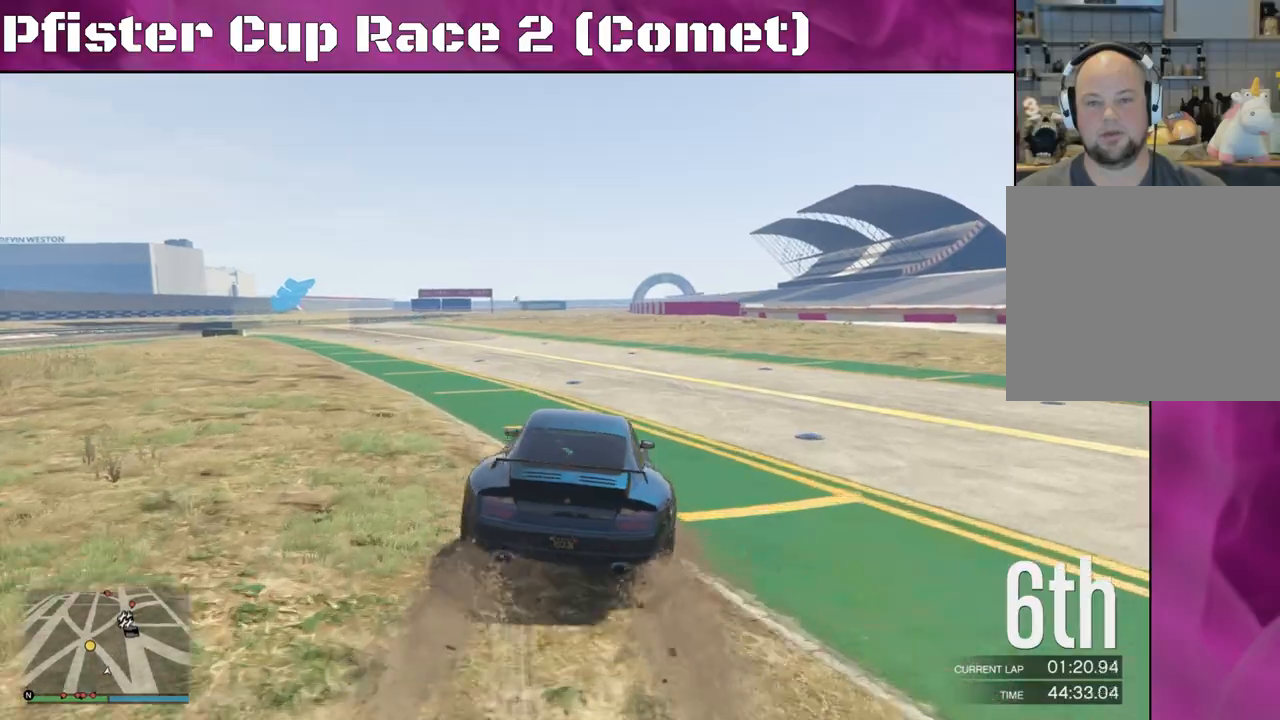
{"buttons": ["R2"], "left_stick": "right", "right_stick": "center", "events": [[133, "left_stick", "right"], [333, "left_stick", "center"], [500, "left_stick", "right"]]}
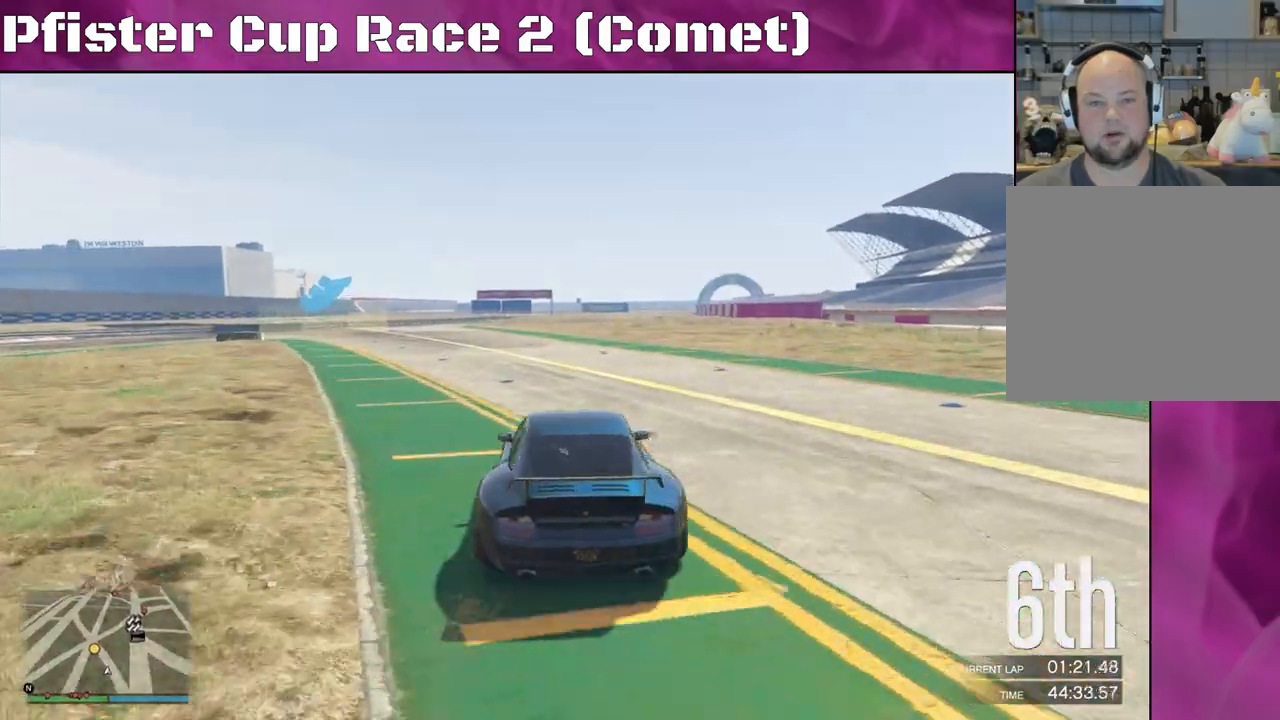
{"buttons": ["R2"], "left_stick": "center", "right_stick": "center", "events": [[233, "left_stick", "center"], [467, "R2", "up"], [500, "R2", "down"]]}
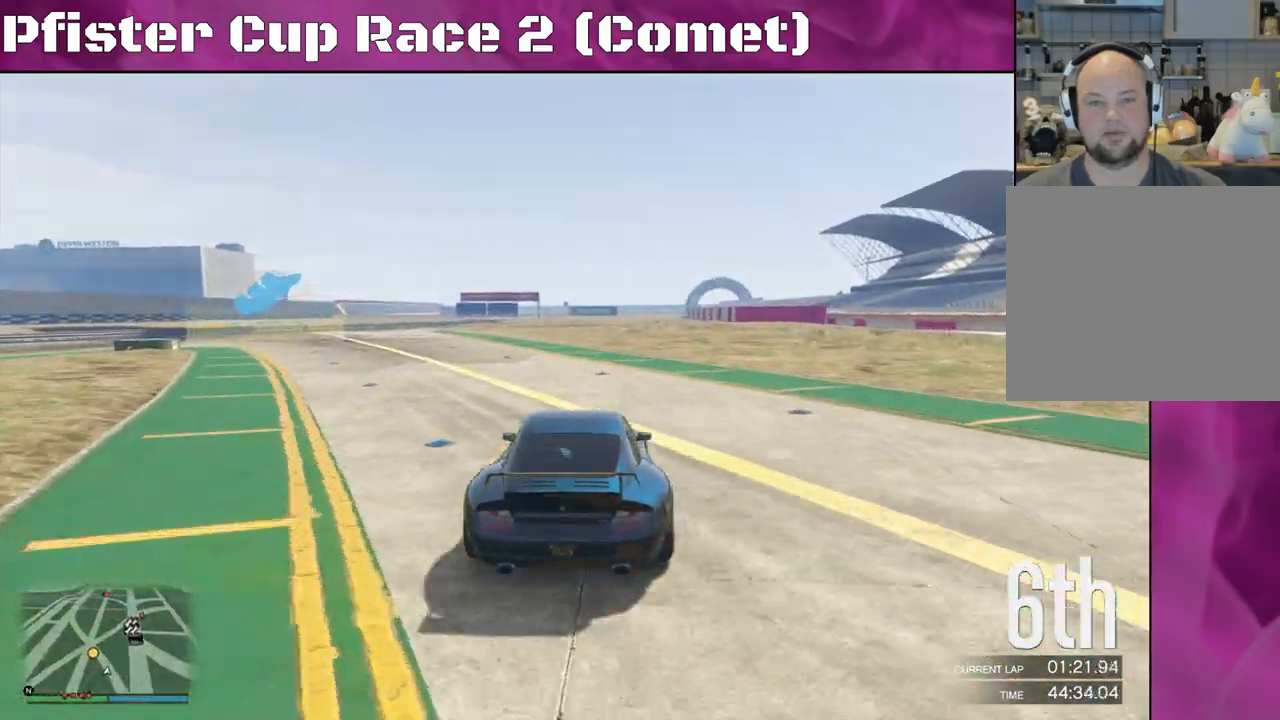
{"buttons": ["R2"], "left_stick": "left", "right_stick": "center", "events": [[100, "left_stick", "left"]]}
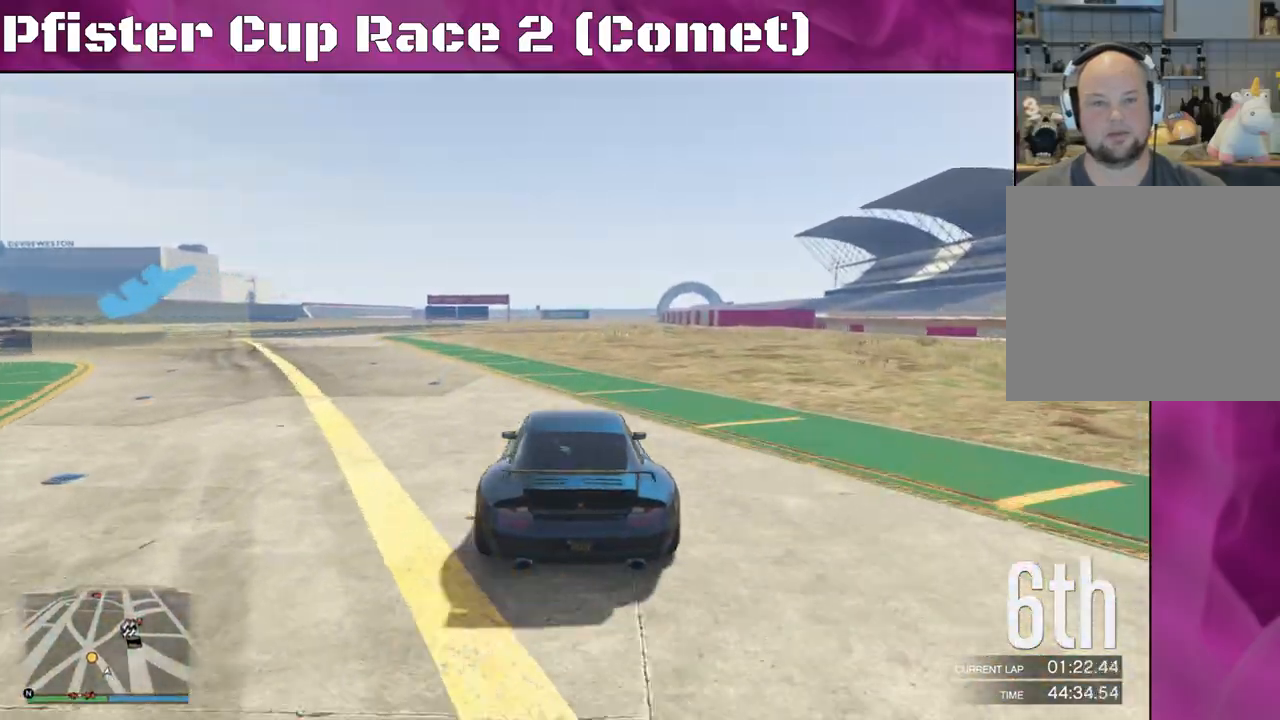
{"buttons": ["L2"], "left_stick": "left", "right_stick": "left", "events": [[133, "right_stick", "left"], [500, "L2", "down"], [500, "R2", "up"]]}
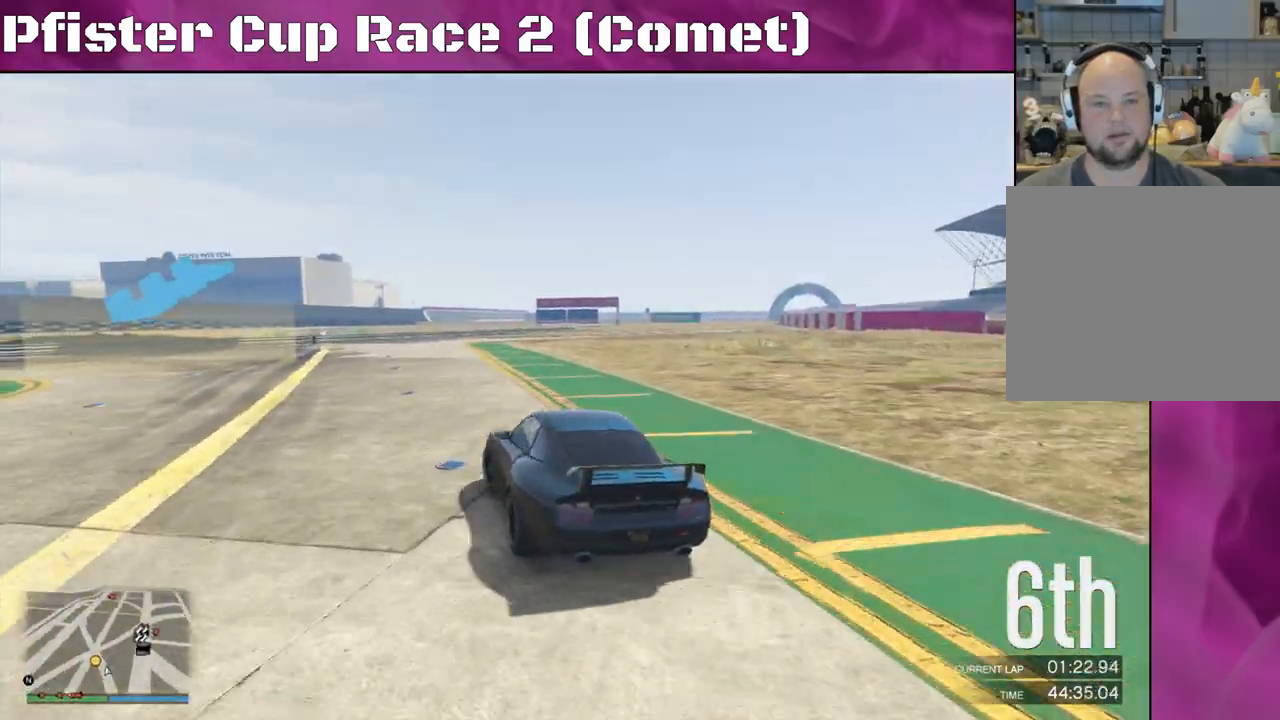
{"buttons": [], "left_stick": "left", "right_stick": "left", "events": [[200, "L2", "up"]]}